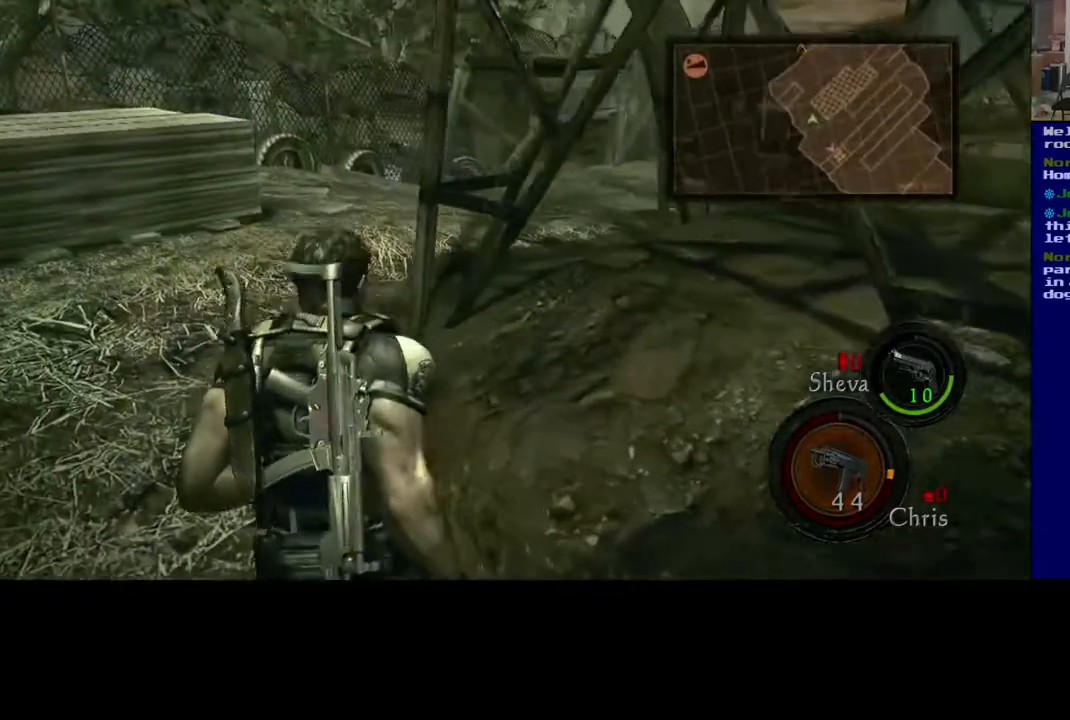
Gameplay with a controller (Xbox layout); each line is a JSON object with the inputs held at the frame after it. "events" lists button and stick changes between this image and that frame as [ms after this image, input, new state], when the widget could be followed in between.
{"buttons": [], "left_stick": "left", "right_stick": "center", "events": [[167, "right_stick", "up-right"], [333, "right_stick", "center"]]}
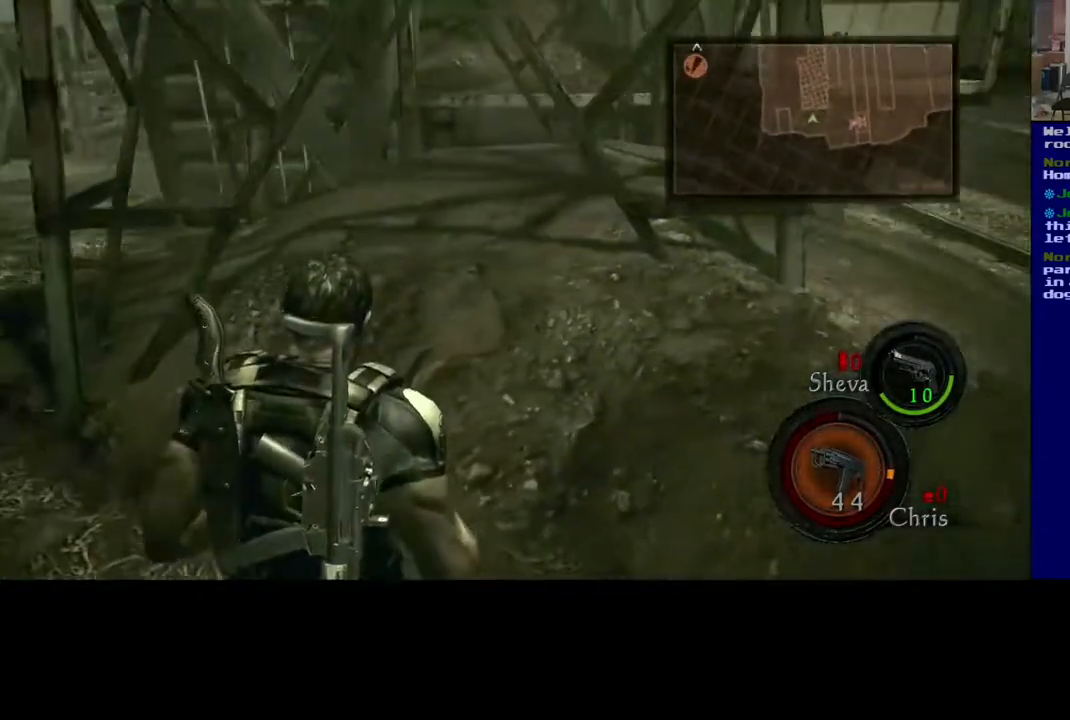
{"buttons": ["Y"], "left_stick": "center", "right_stick": "center", "events": [[417, "Y", "down"], [433, "left_stick", "center"]]}
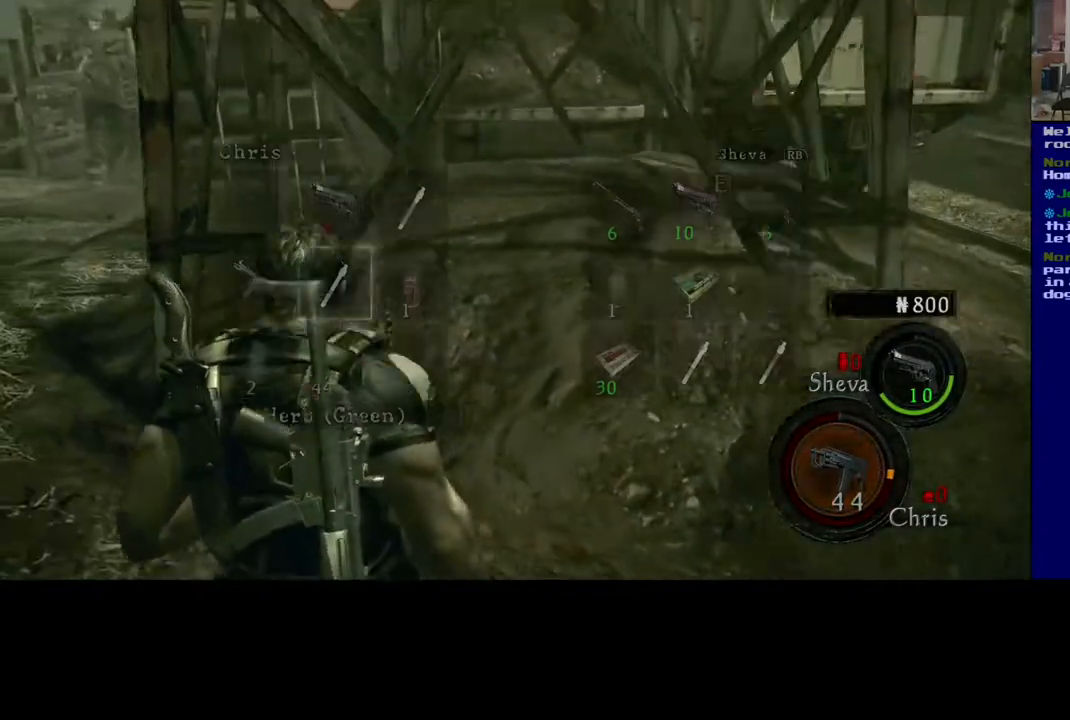
{"buttons": [], "left_stick": "down", "right_stick": "center", "events": [[67, "Y", "up"], [500, "left_stick", "down"]]}
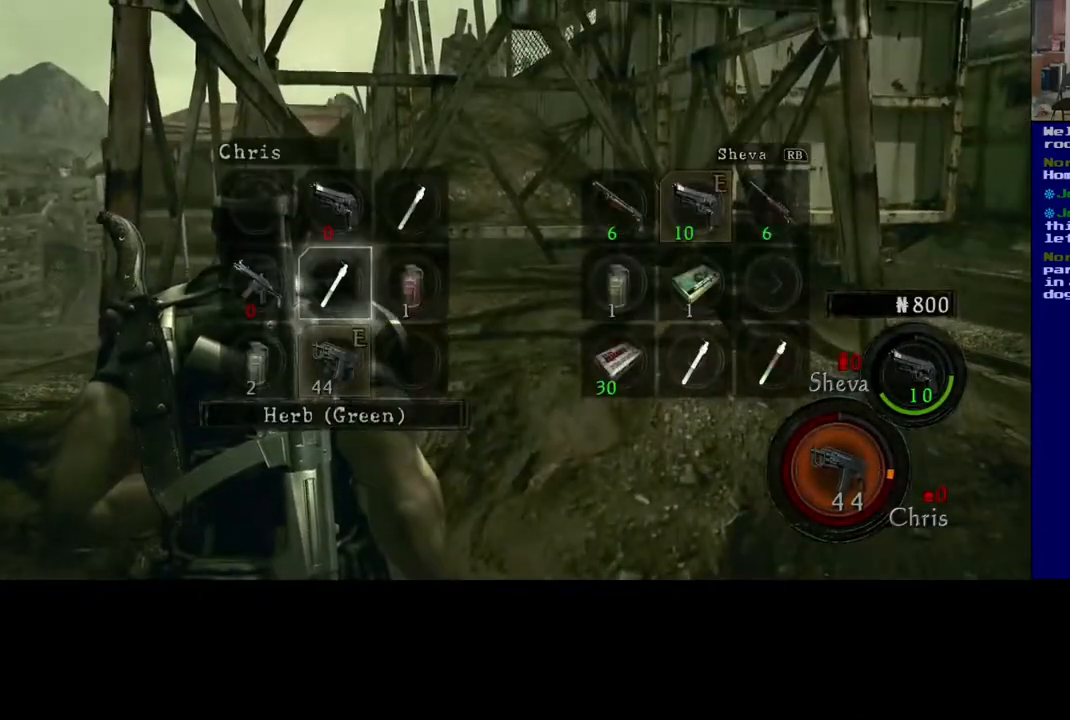
{"buttons": [], "left_stick": "up", "right_stick": "center", "events": [[183, "left_stick", "center"], [383, "left_stick", "up"]]}
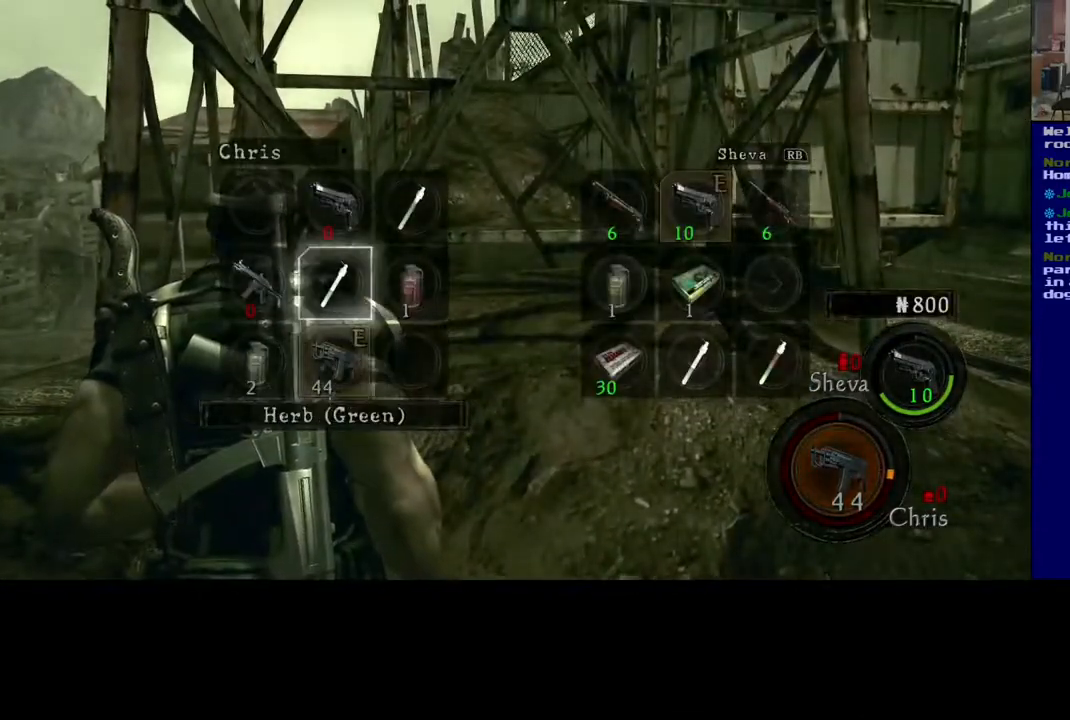
{"buttons": [], "left_stick": "center", "right_stick": "center", "events": [[17, "left_stick", "center"]]}
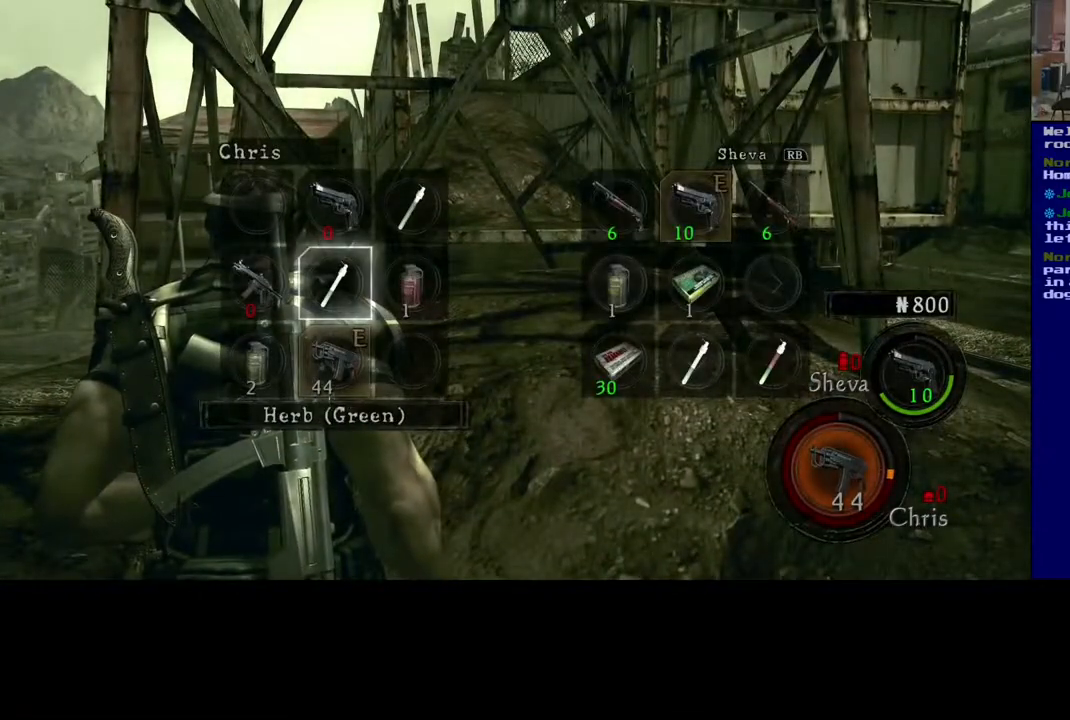
{"buttons": [], "left_stick": "center", "right_stick": "center", "events": [[50, "left_stick", "up"], [200, "left_stick", "center"], [317, "left_stick", "right"], [433, "left_stick", "center"]]}
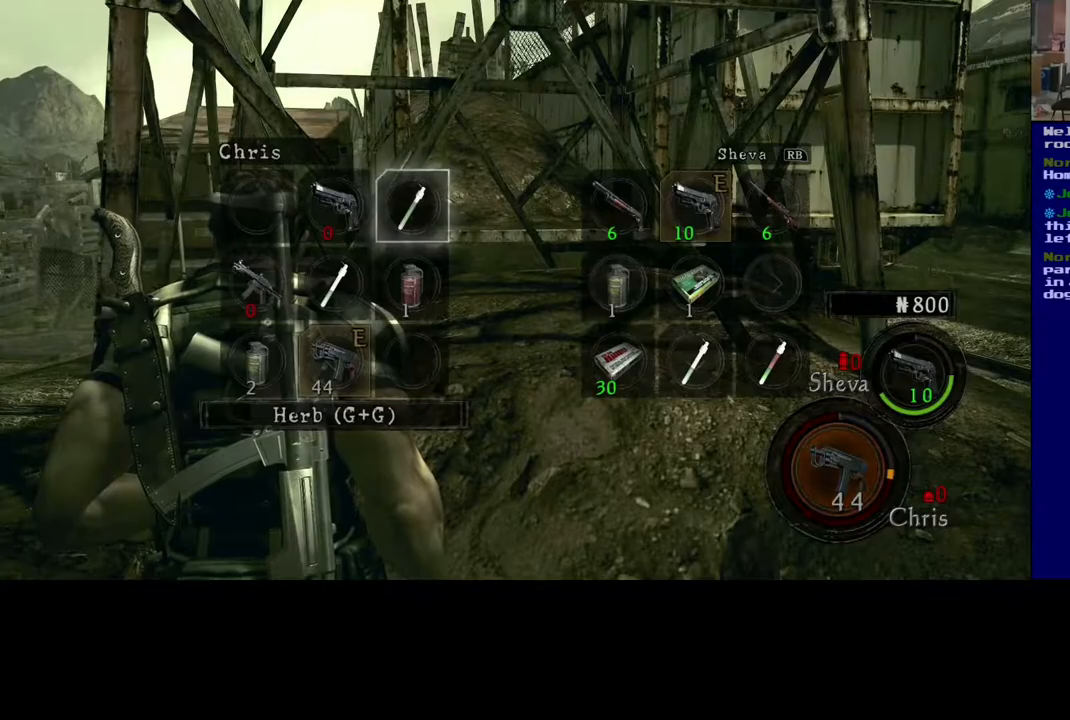
{"buttons": [], "left_stick": "center", "right_stick": "center", "events": []}
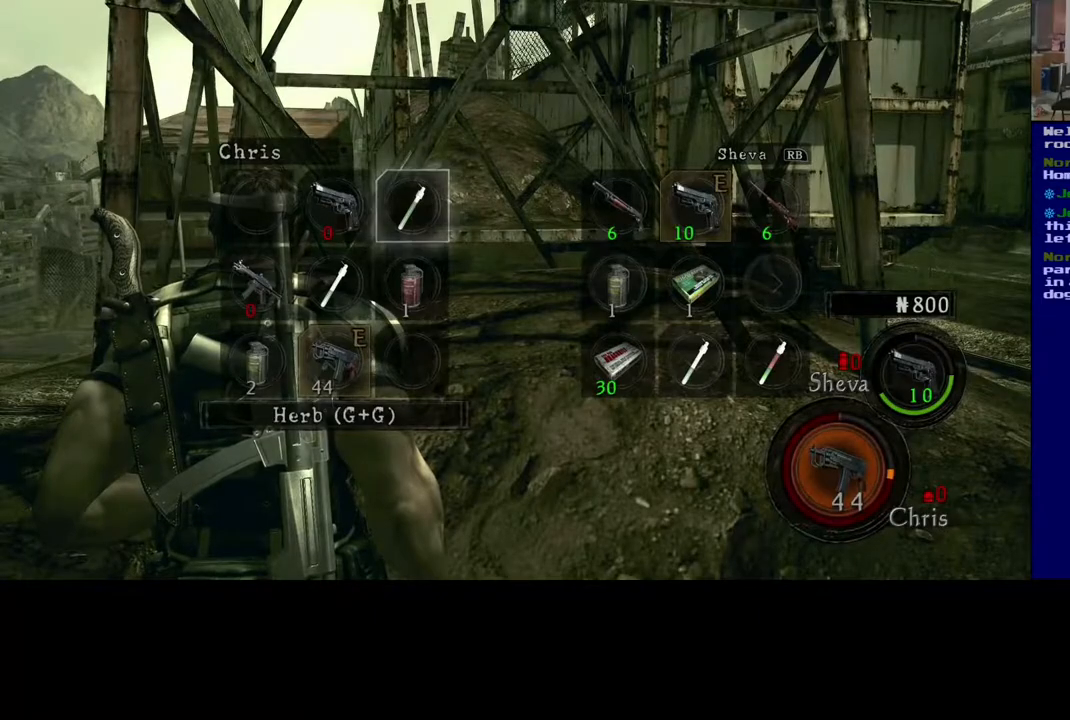
{"buttons": [], "left_stick": "center", "right_stick": "center", "events": []}
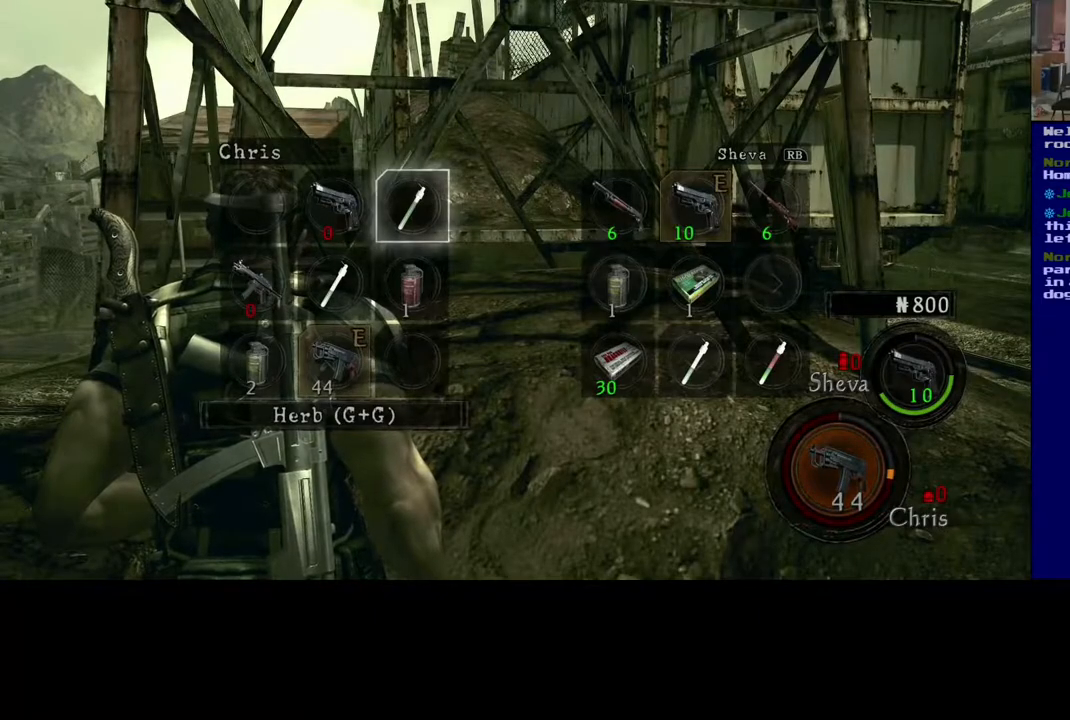
{"buttons": [], "left_stick": "center", "right_stick": "center", "events": [[217, "left_stick", "left"], [383, "left_stick", "center"]]}
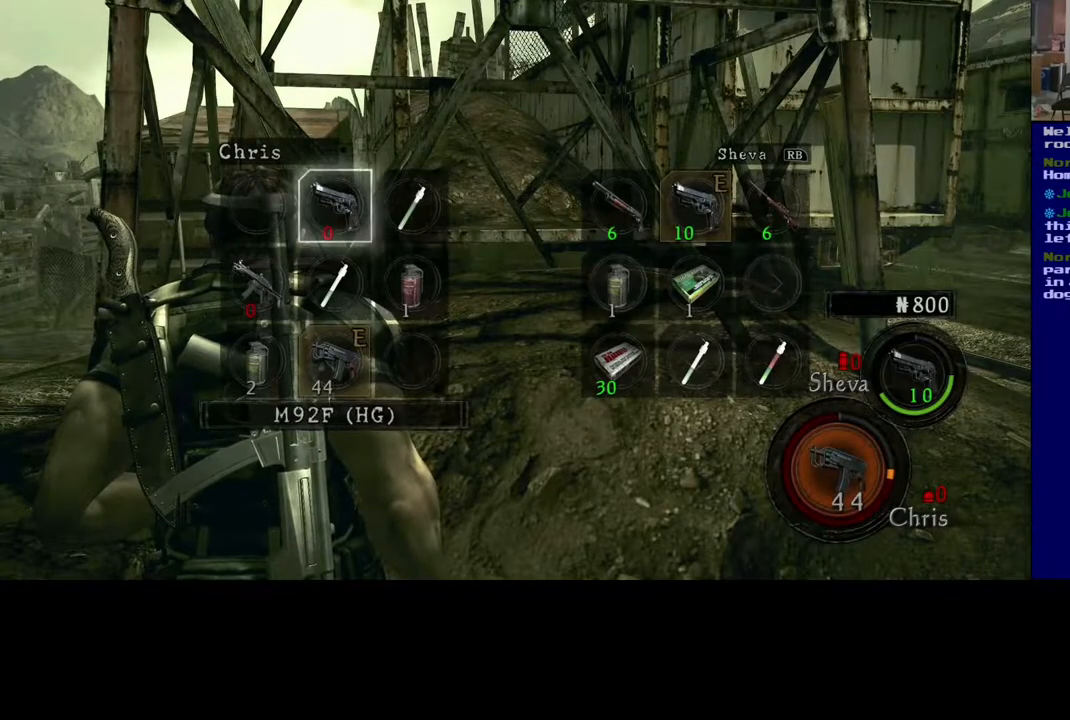
{"buttons": [], "left_stick": "center", "right_stick": "center", "events": [[150, "left_stick", "right"], [250, "left_stick", "center"]]}
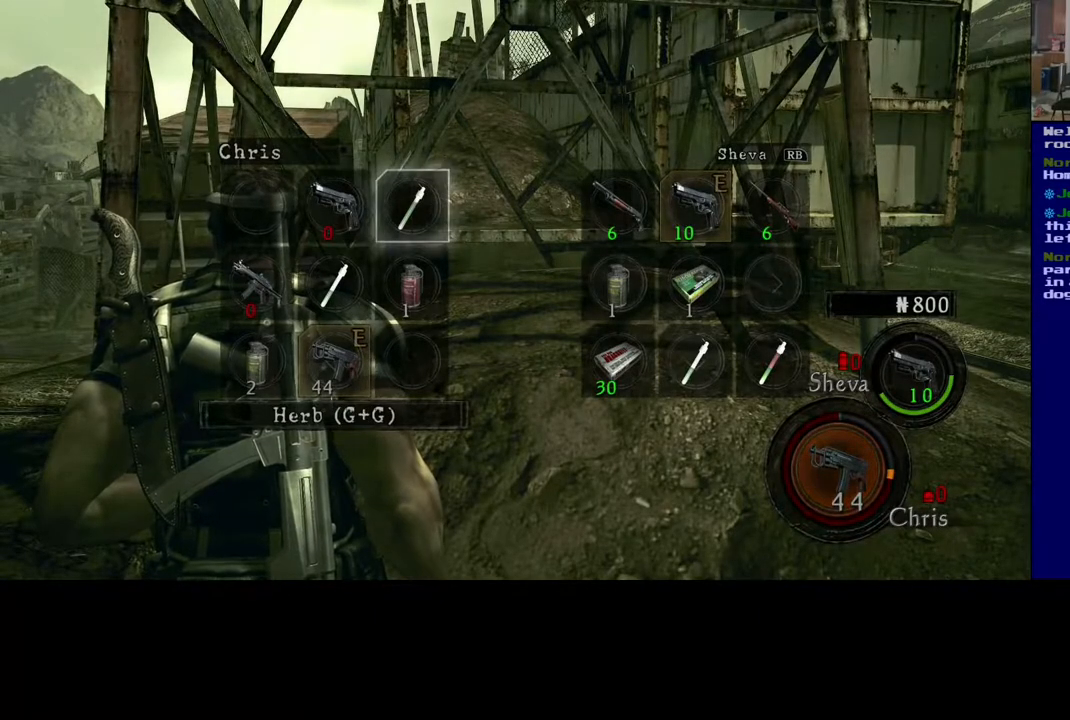
{"buttons": [], "left_stick": "center", "right_stick": "center", "events": [[217, "B", "down"], [367, "B", "up"]]}
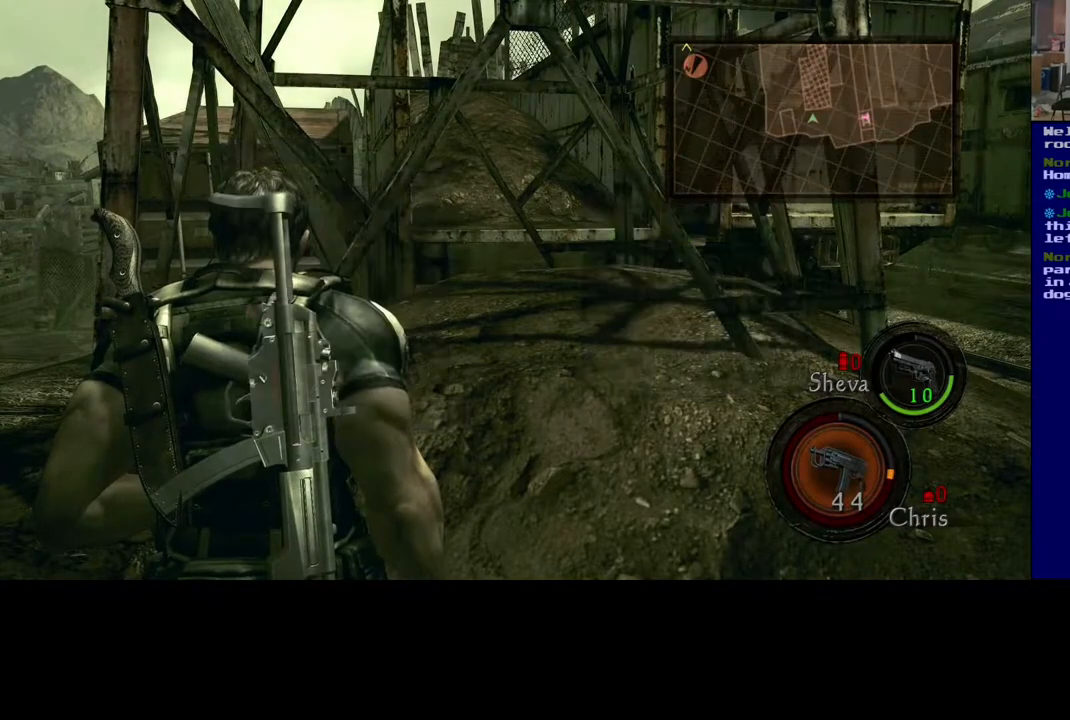
{"buttons": [], "left_stick": "left", "right_stick": "center", "events": [[250, "B", "down"], [383, "B", "up"], [400, "left_stick", "left"]]}
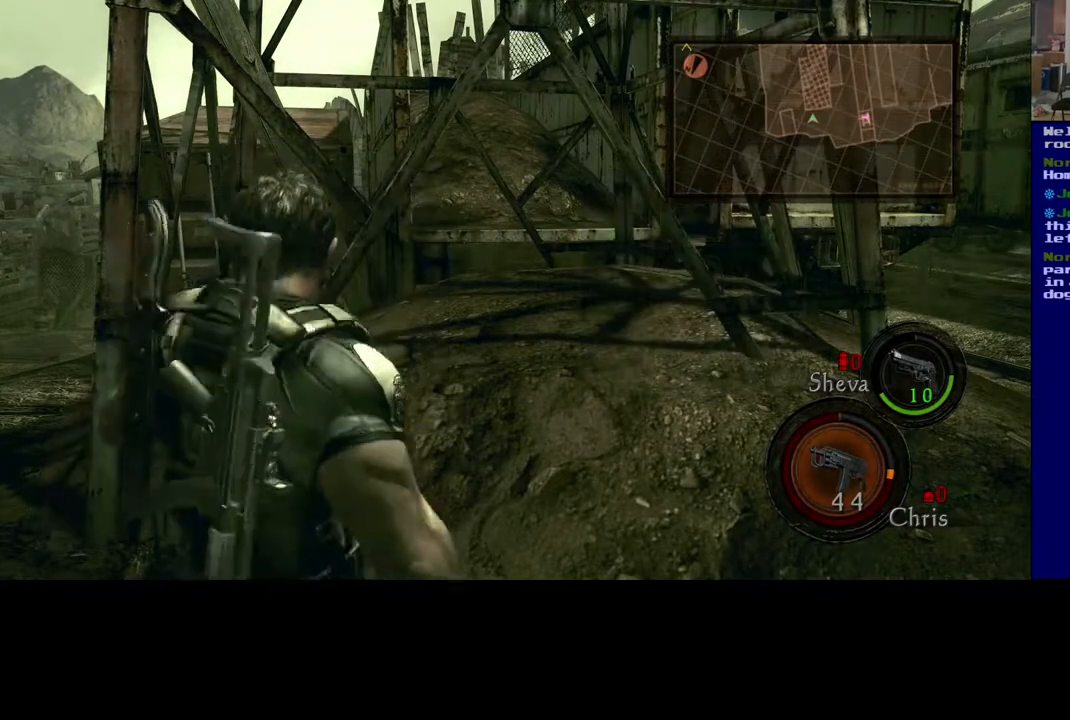
{"buttons": [], "left_stick": "up-left", "right_stick": "left", "events": [[50, "right_stick", "left"], [350, "left_stick", "up-left"]]}
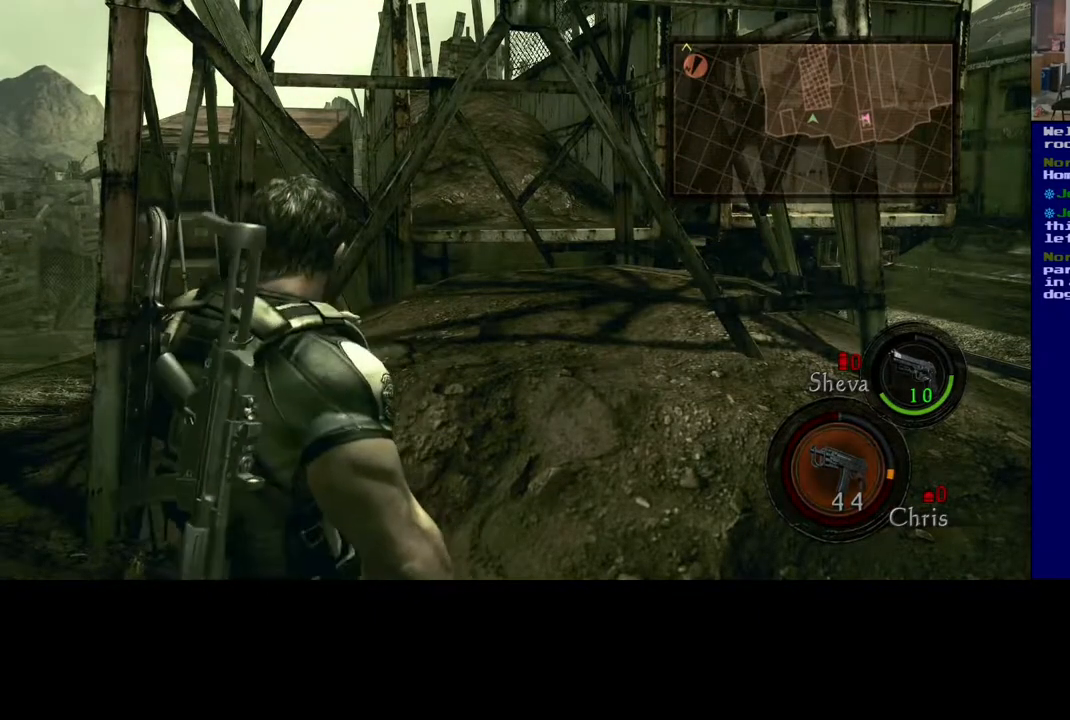
{"buttons": [], "left_stick": "left", "right_stick": "left", "events": [[33, "left_stick", "up"], [150, "left_stick", "center"], [233, "left_stick", "left"]]}
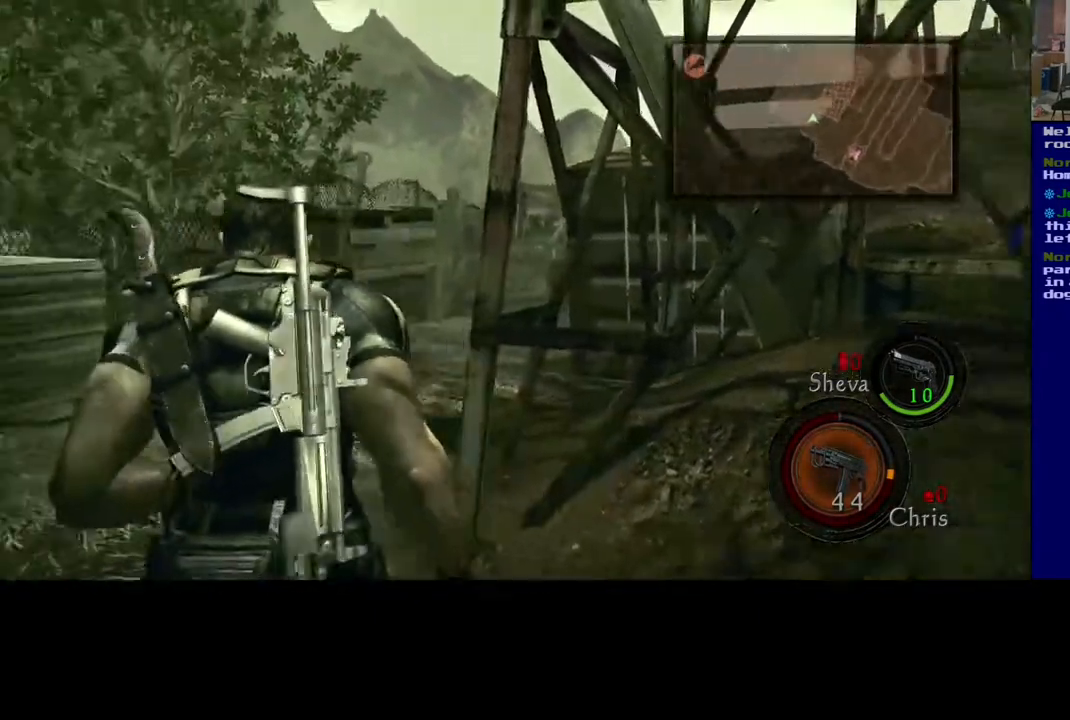
{"buttons": ["L3"], "left_stick": "up", "right_stick": "center", "events": [[50, "left_stick", "up"], [117, "right_stick", "center"], [217, "L3", "down"]]}
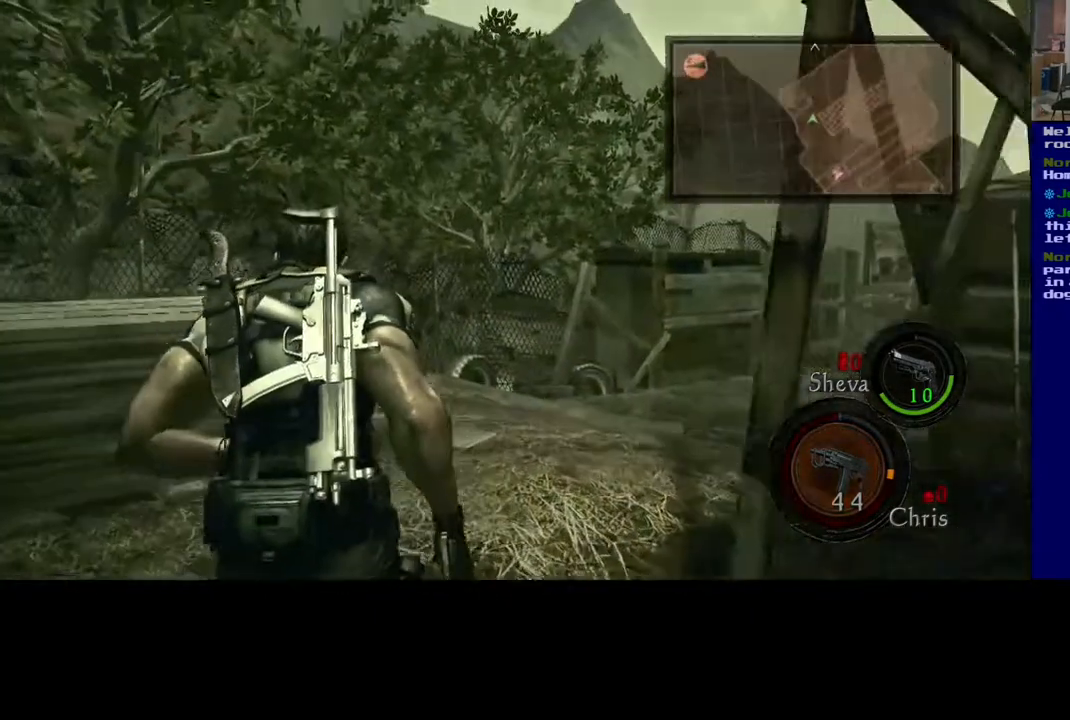
{"buttons": [], "left_stick": "up-left", "right_stick": "right", "events": [[17, "right_stick", "down"], [67, "right_stick", "down-right"], [200, "right_stick", "right"], [317, "left_stick", "up-left"], [383, "L3", "up"]]}
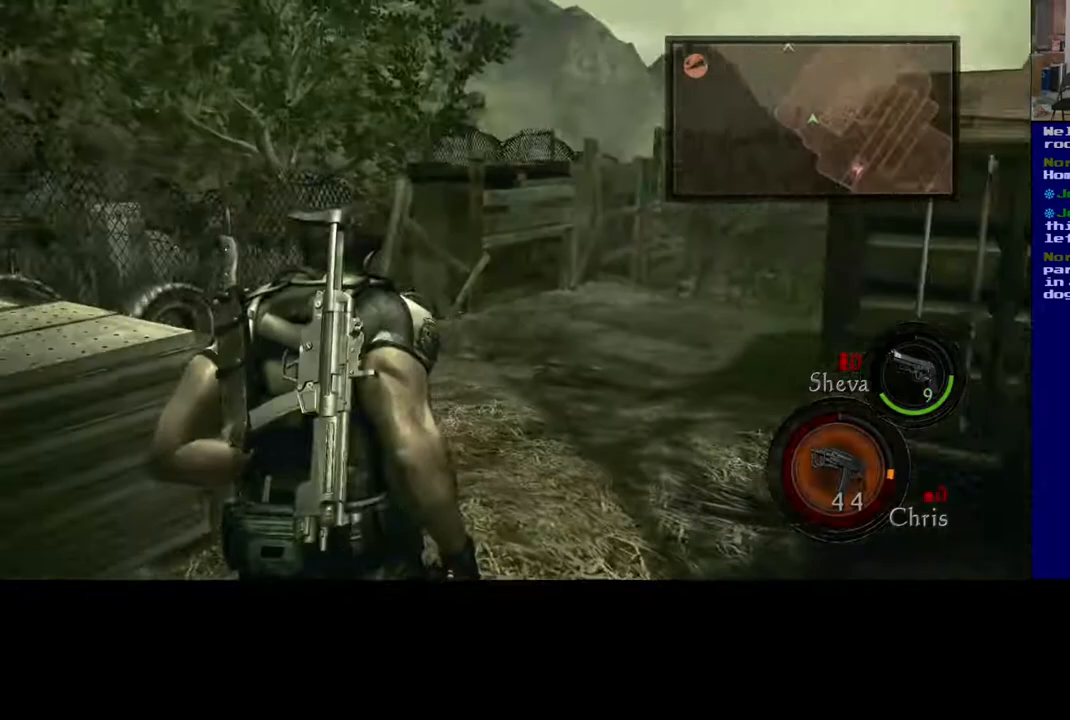
{"buttons": [], "left_stick": "down-right", "right_stick": "right", "events": [[17, "left_stick", "left"], [117, "right_stick", "center"], [283, "right_stick", "right"], [350, "left_stick", "down-right"]]}
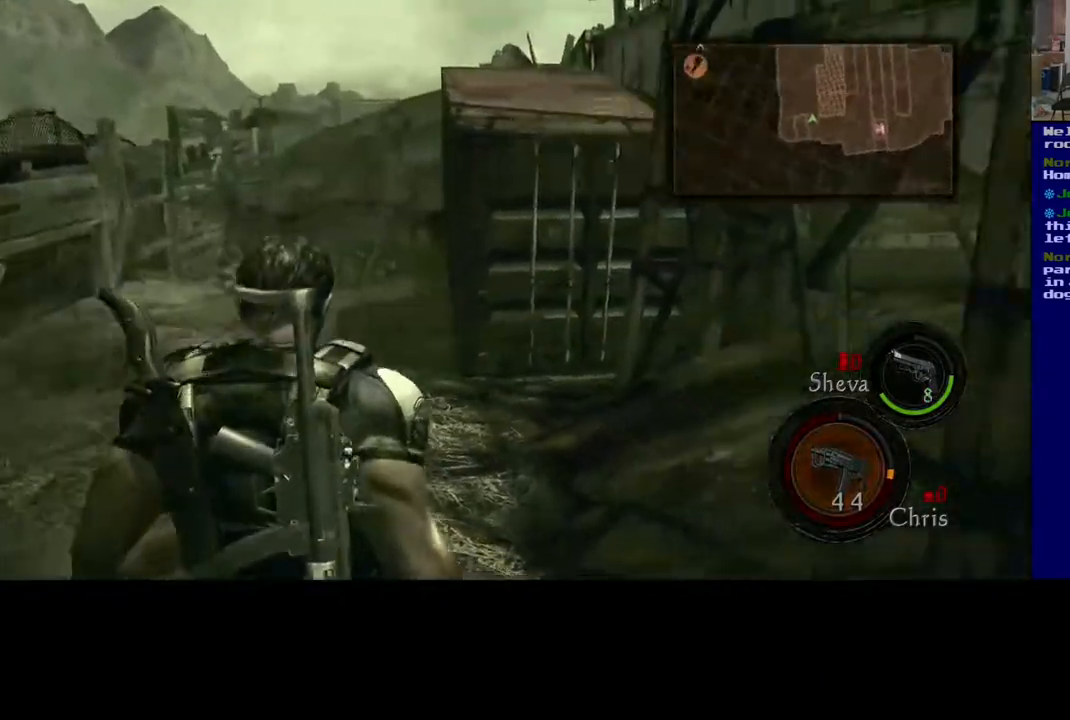
{"buttons": [], "left_stick": "up-right", "right_stick": "right", "events": [[217, "left_stick", "right"], [433, "left_stick", "up-right"]]}
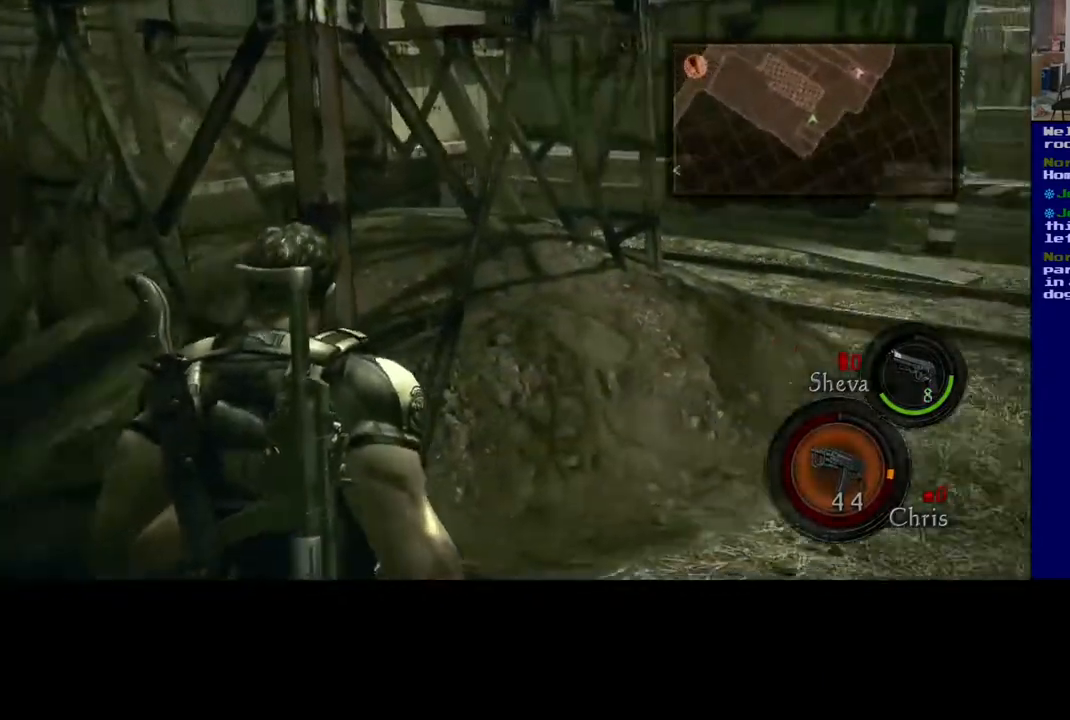
{"buttons": [], "left_stick": "up-right", "right_stick": "right", "events": []}
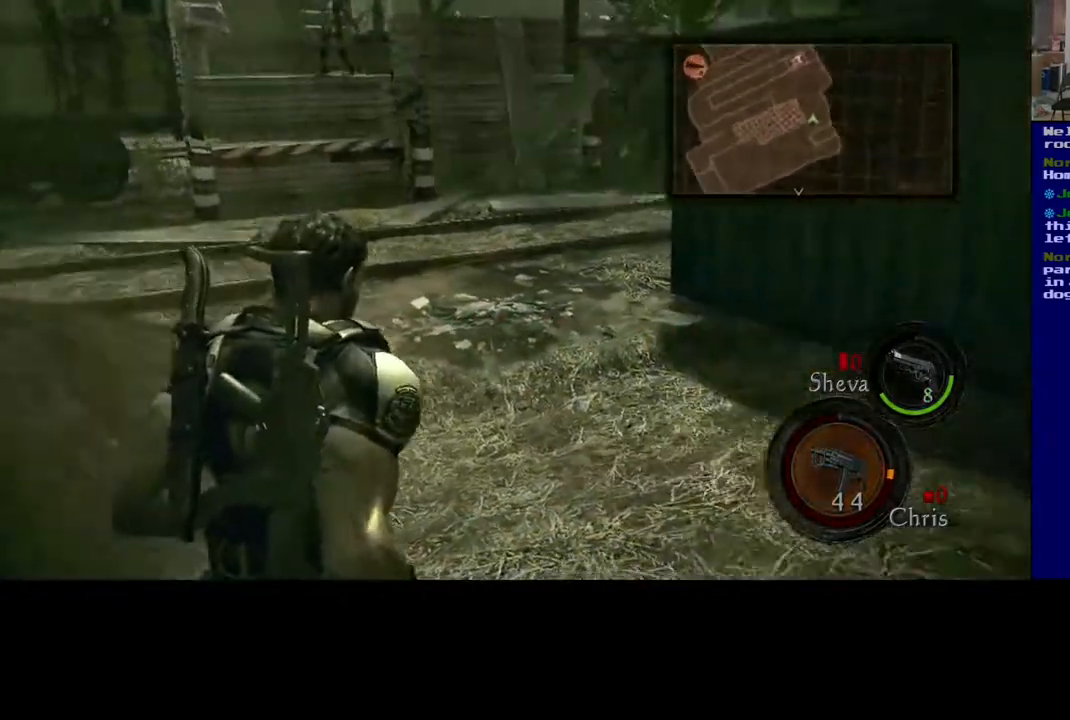
{"buttons": [], "left_stick": "up", "right_stick": "left", "events": [[50, "right_stick", "center"], [83, "left_stick", "up"], [200, "right_stick", "left"]]}
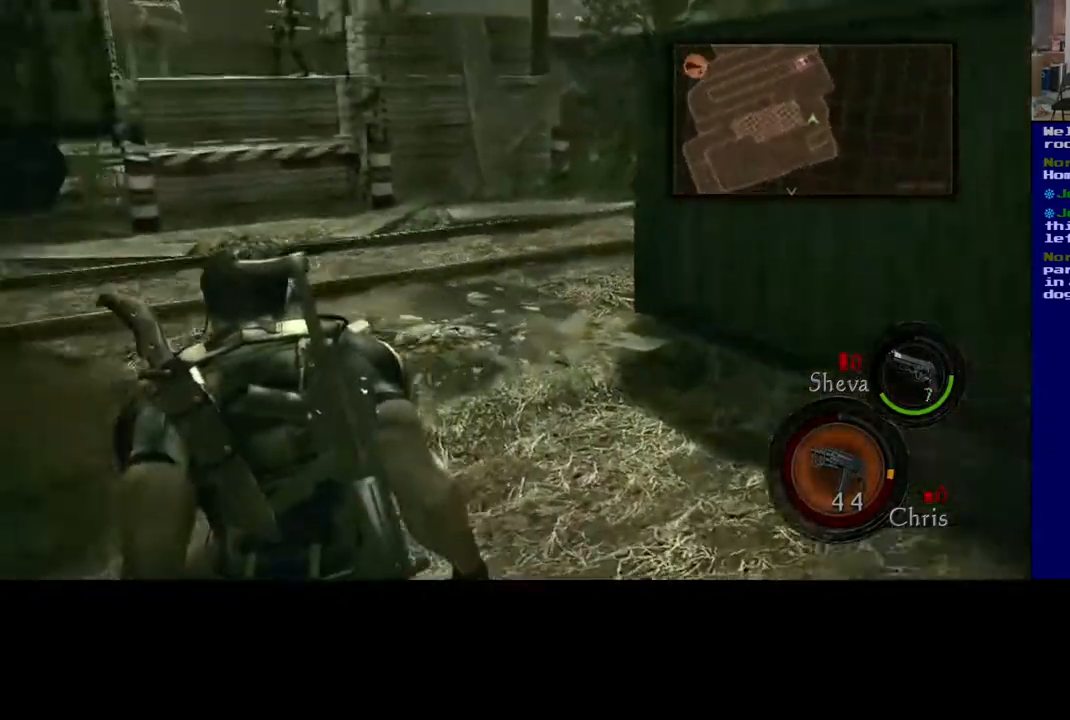
{"buttons": ["L3"], "left_stick": "up-right", "right_stick": "up-right", "events": [[250, "left_stick", "up-right"], [267, "right_stick", "center"], [300, "L3", "down"], [450, "right_stick", "up-right"]]}
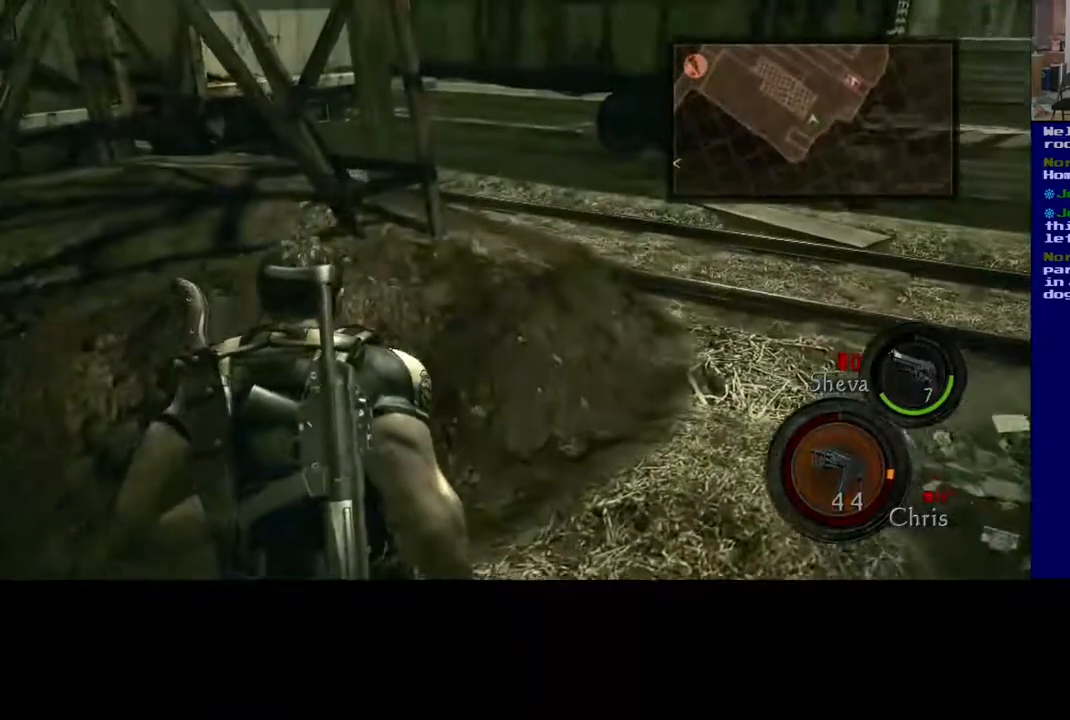
{"buttons": [], "left_stick": "up-right", "right_stick": "center", "events": [[283, "L3", "up"], [450, "right_stick", "center"]]}
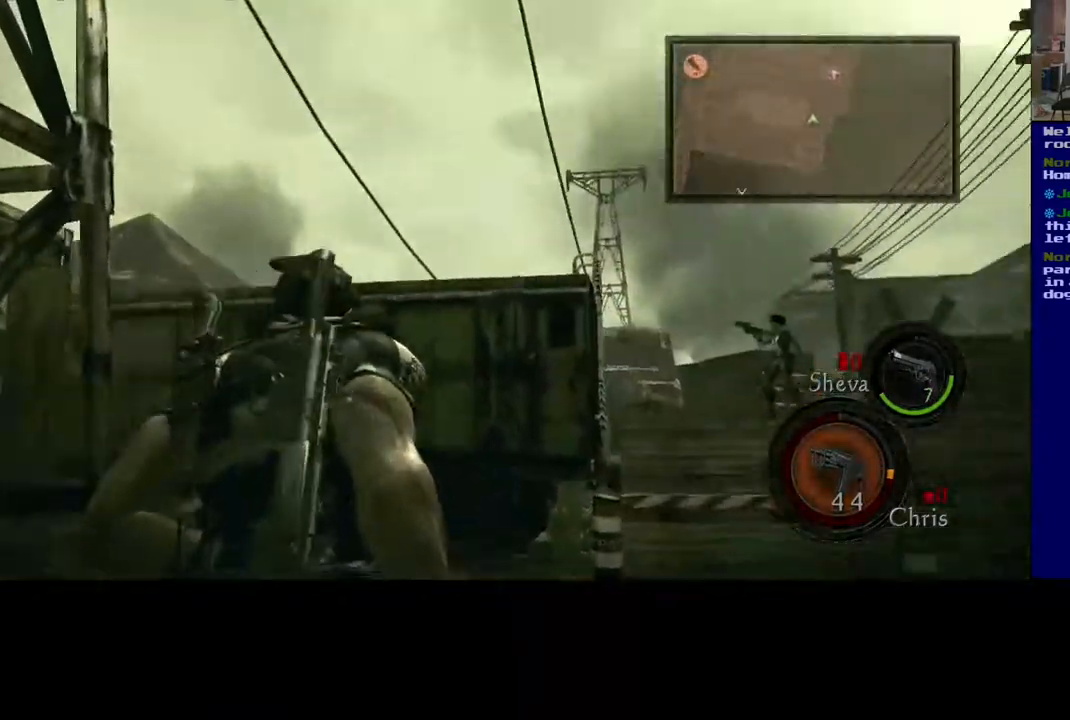
{"buttons": ["L3"], "left_stick": "up-right", "right_stick": "center", "events": [[100, "right_stick", "down-right"], [300, "right_stick", "center"], [483, "L3", "down"]]}
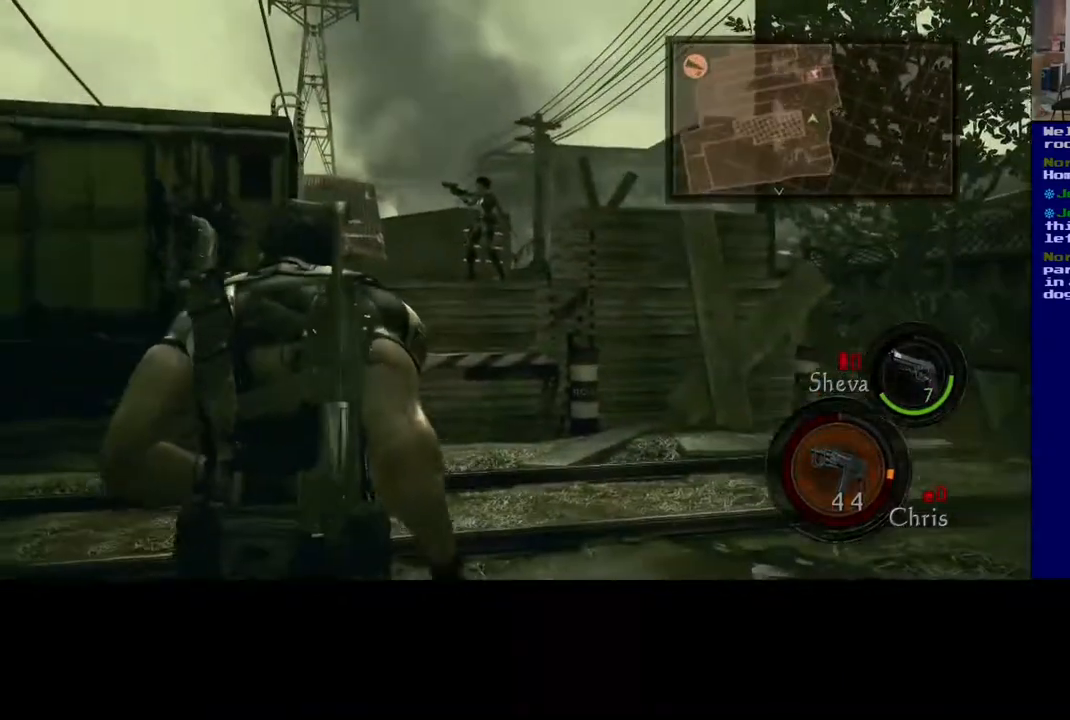
{"buttons": ["L3"], "left_stick": "up-right", "right_stick": "center", "events": []}
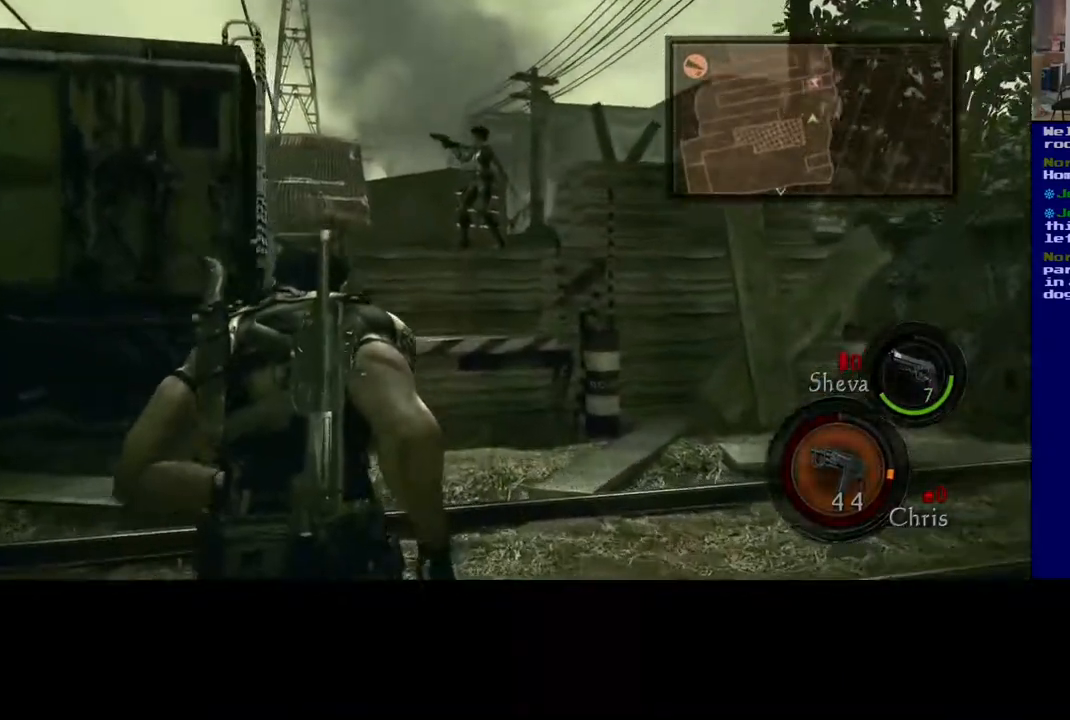
{"buttons": ["L3"], "left_stick": "up-right", "right_stick": "center", "events": []}
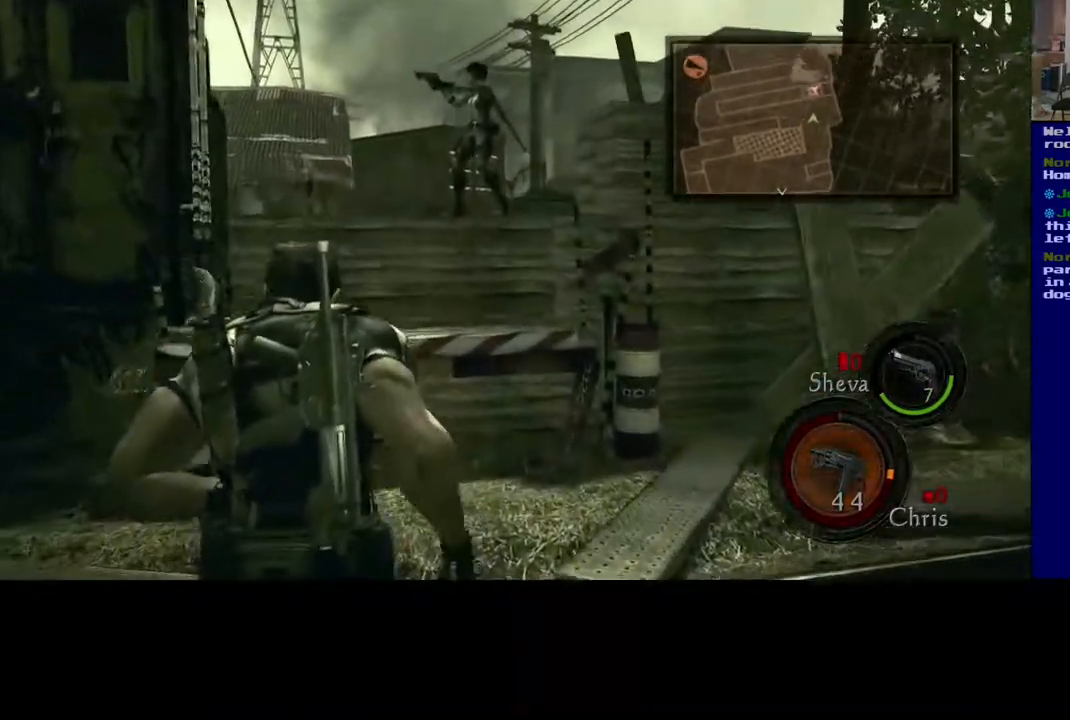
{"buttons": ["L3"], "left_stick": "up-right", "right_stick": "center", "events": []}
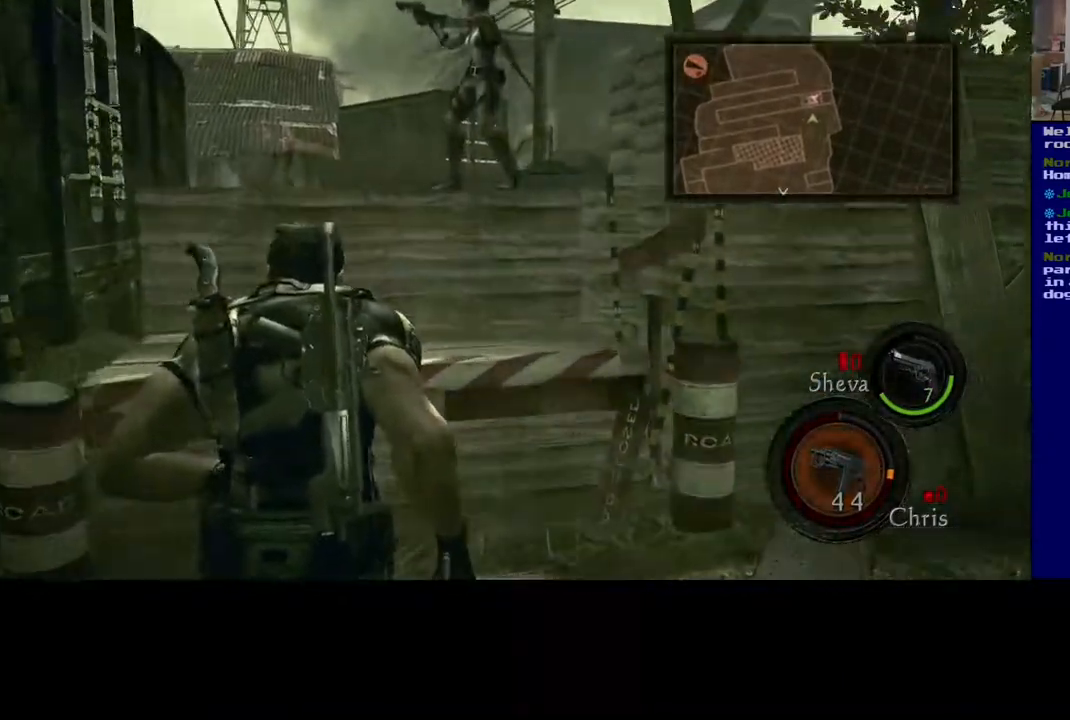
{"buttons": ["L3"], "left_stick": "up", "right_stick": "center", "events": [[350, "A", "down"], [367, "left_stick", "up"], [483, "A", "up"]]}
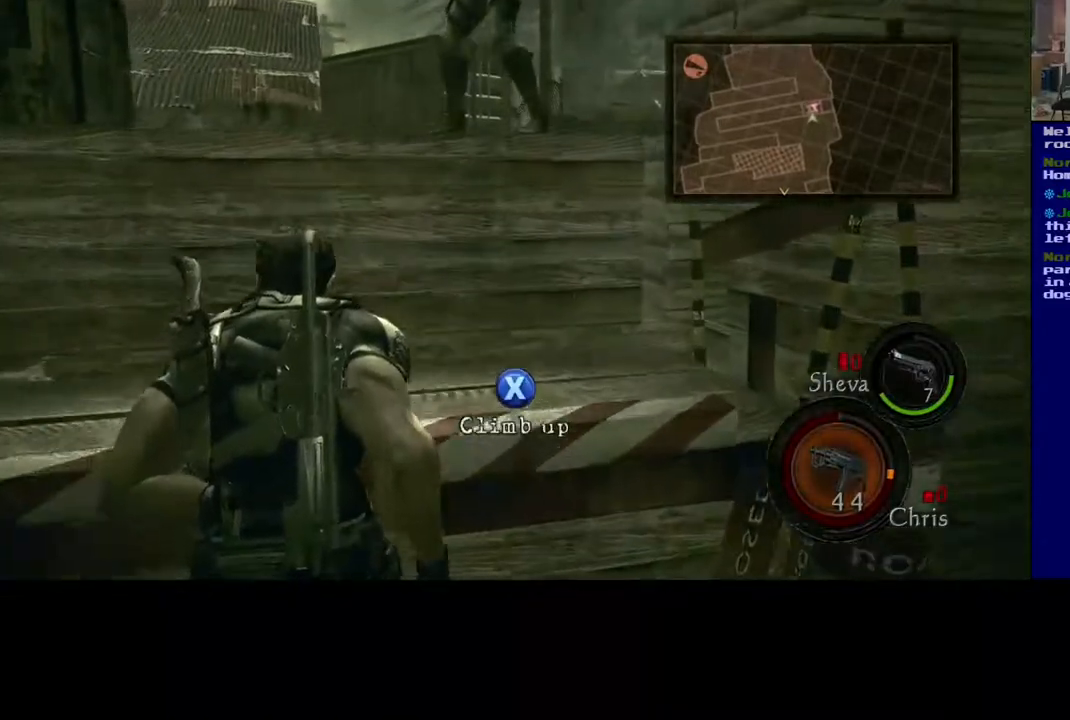
{"buttons": ["X"], "left_stick": "up", "right_stick": "center", "events": [[117, "A", "down"], [117, "L3", "up"], [267, "A", "up"], [417, "X", "down"]]}
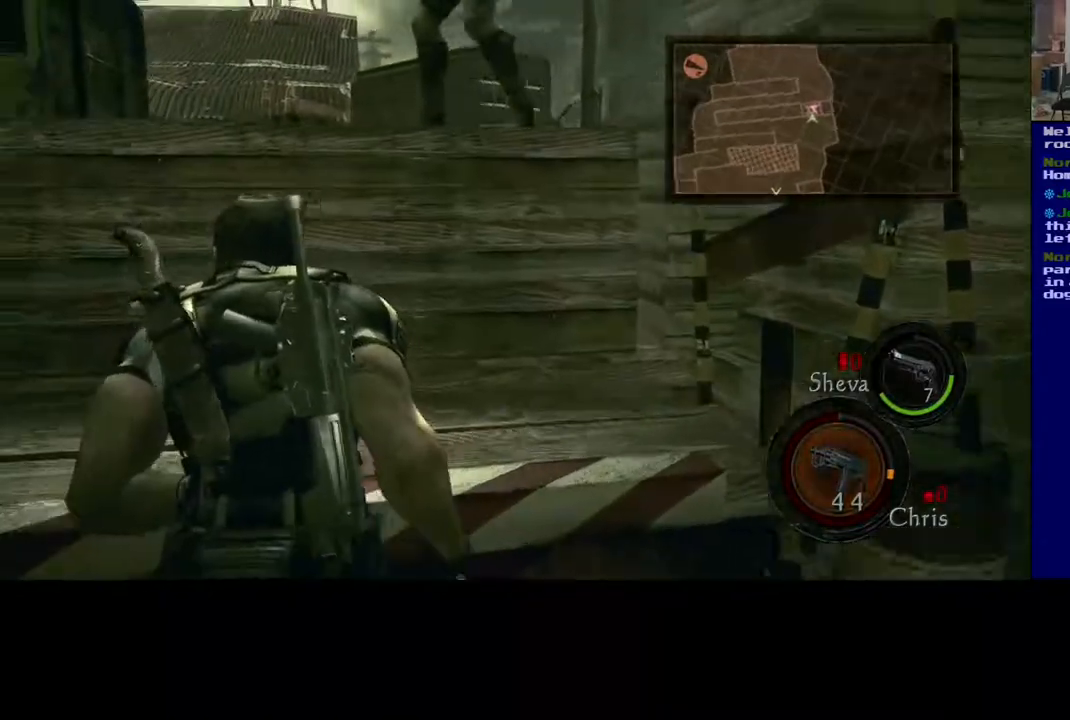
{"buttons": [], "left_stick": "up", "right_stick": "center", "events": [[33, "left_stick", "up-left"], [333, "left_stick", "up"], [467, "X", "up"]]}